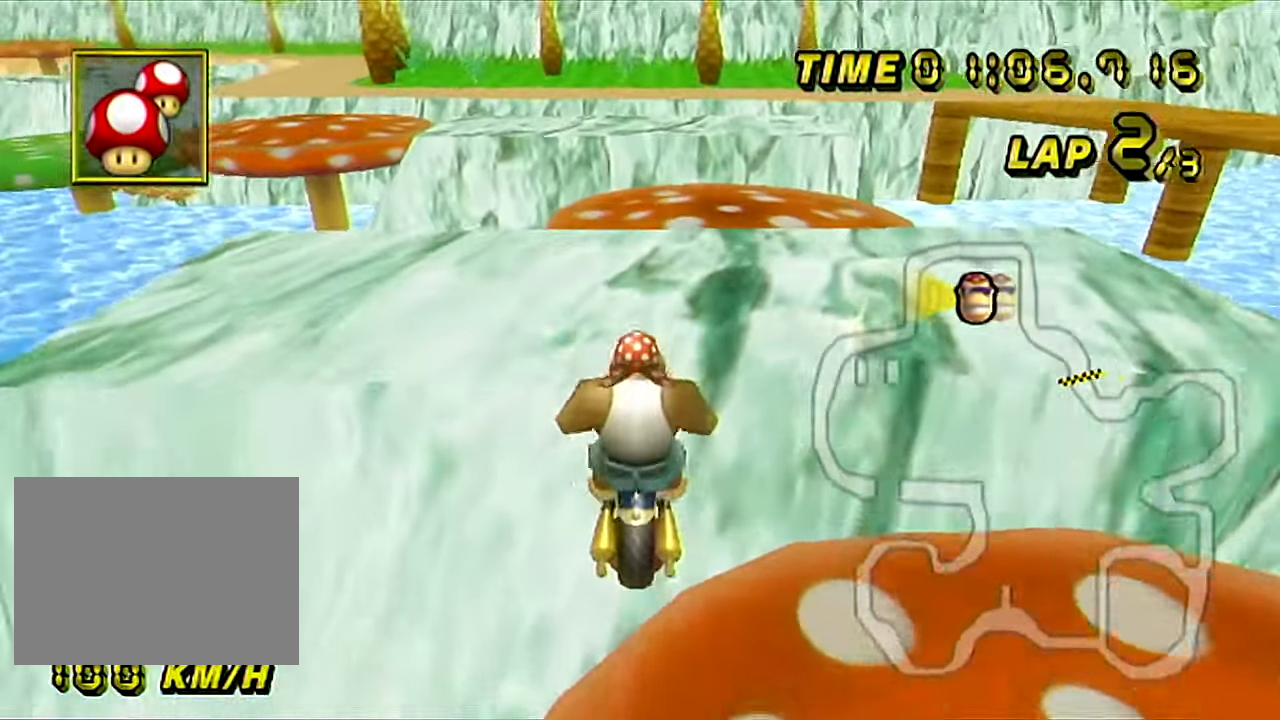
Gameplay with a controller (Nintendo layout); each line is a JSON object with the inputs held at the frame after it. "events" lists button and stick changes between this image and that frame as [ms after this image, input, new state], when the widget could be followed in between. Not read: B C_DOWN C_LEFT C_RIGHT C_UP DPAD_RIGHT L3 R3 Z.
{"buttons": ["A"], "left_stick": "center", "events": [[251, "left_stick", "center"]]}
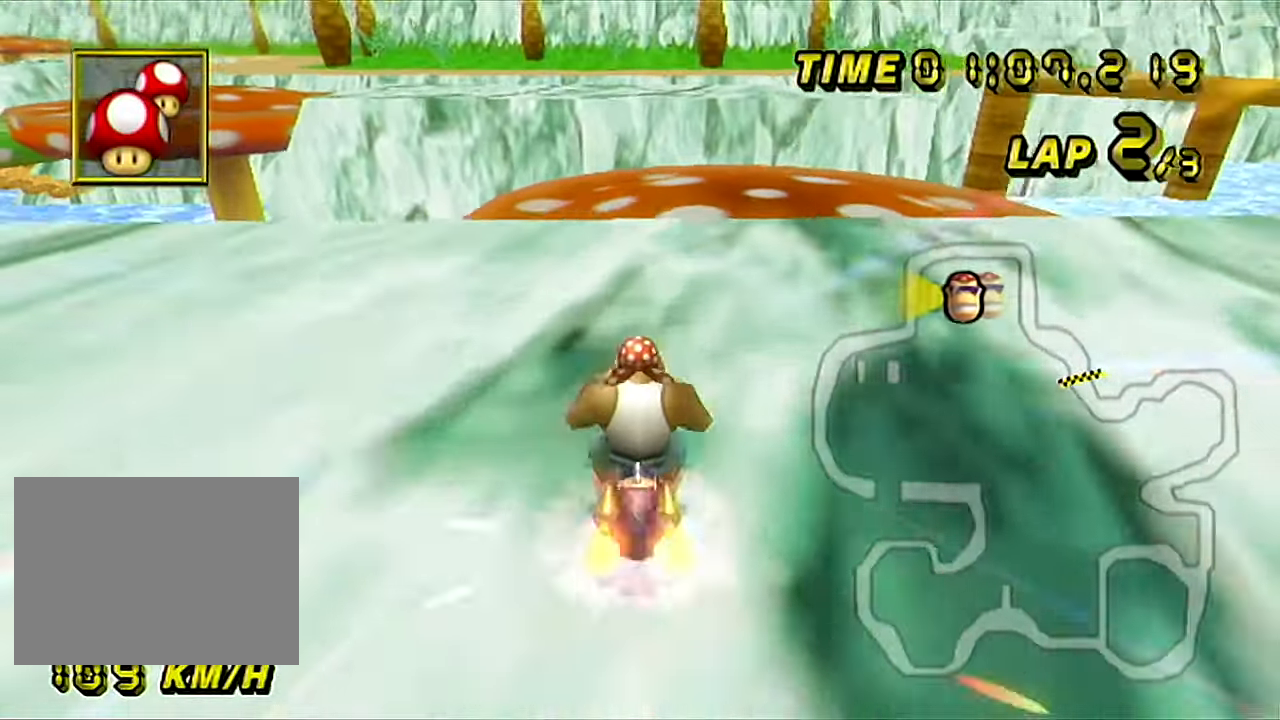
{"buttons": ["A", "R1"], "left_stick": "up-left", "events": [[33, "left_stick", "left"], [50, "R1", "down"], [167, "left_stick", "up-right"], [383, "left_stick", "up"], [484, "left_stick", "up-left"]]}
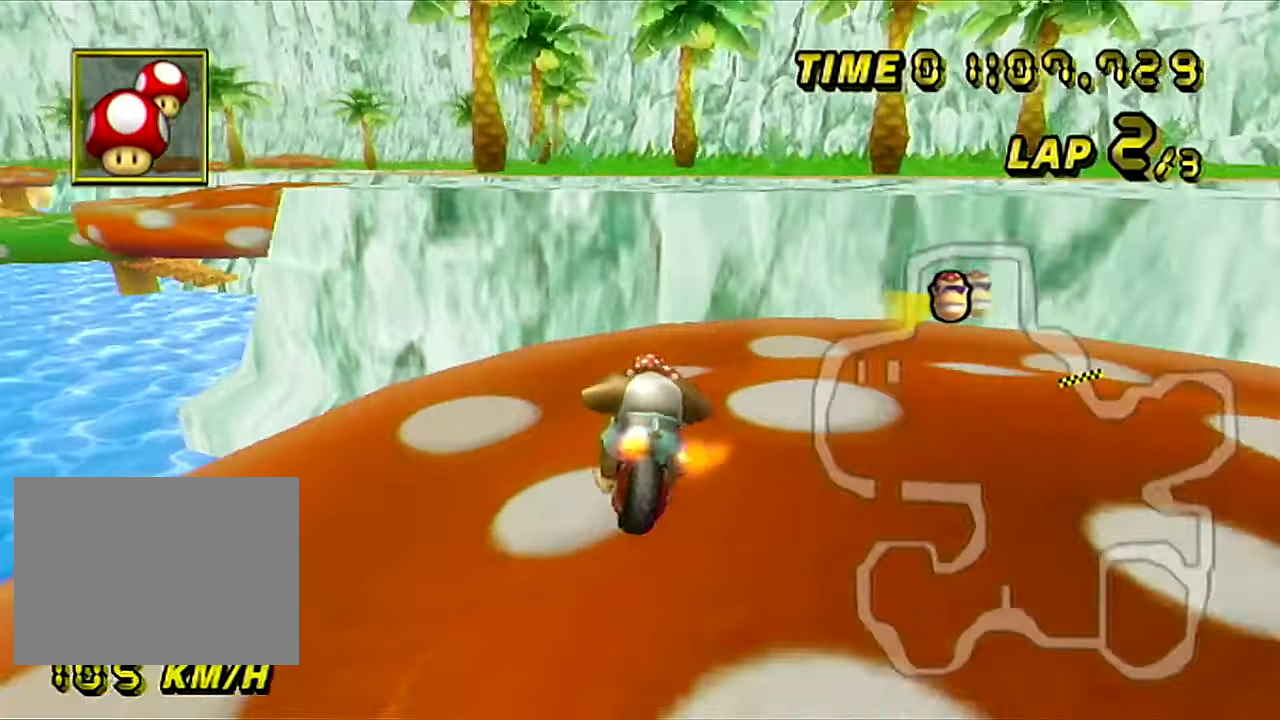
{"buttons": ["A"], "left_stick": "up", "events": [[50, "left_stick", "left"], [417, "left_stick", "up"], [467, "R1", "up"]]}
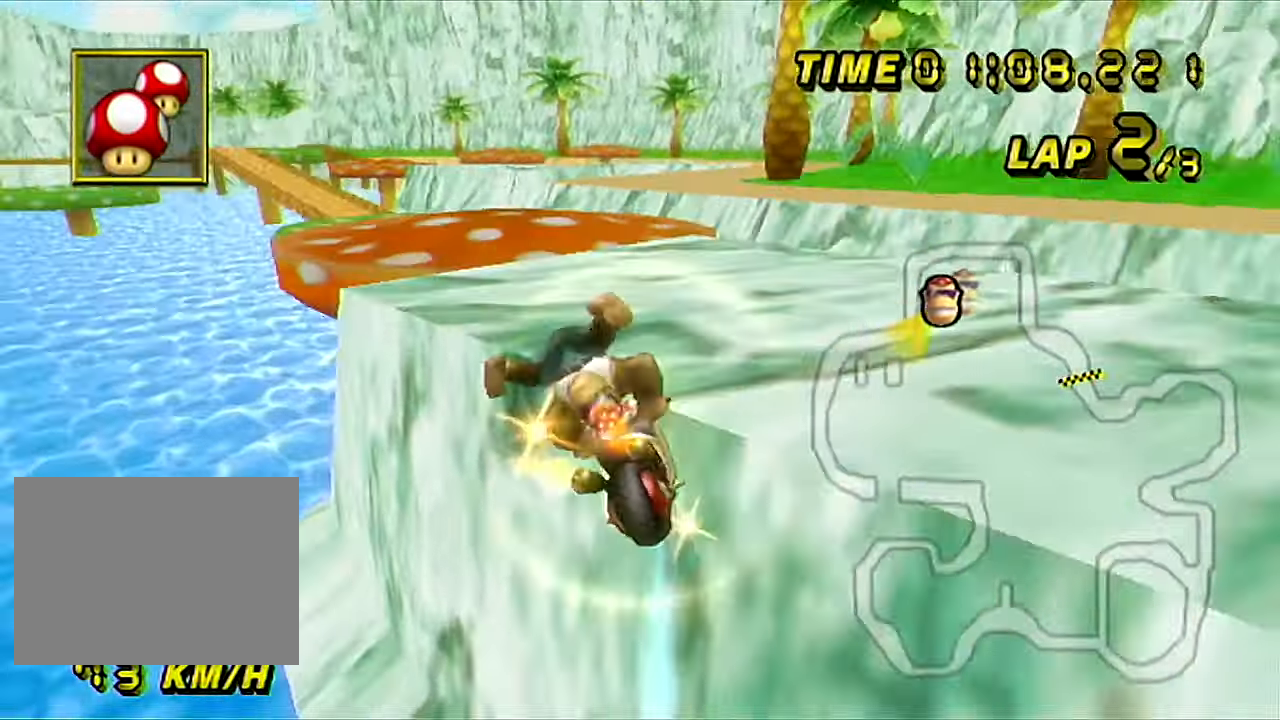
{"buttons": ["A"], "left_stick": "up-right", "events": [[367, "left_stick", "up-right"]]}
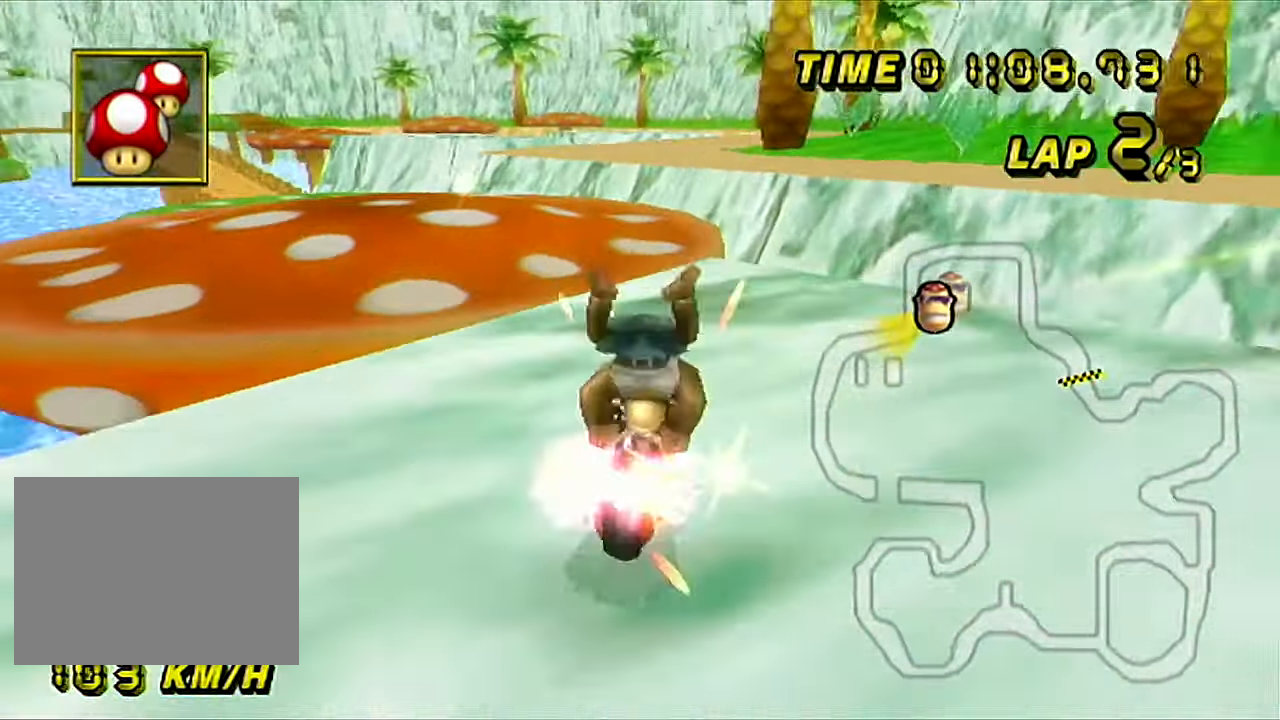
{"buttons": ["A", "R1"], "left_stick": "center", "events": [[67, "left_stick", "center"], [234, "R1", "down"]]}
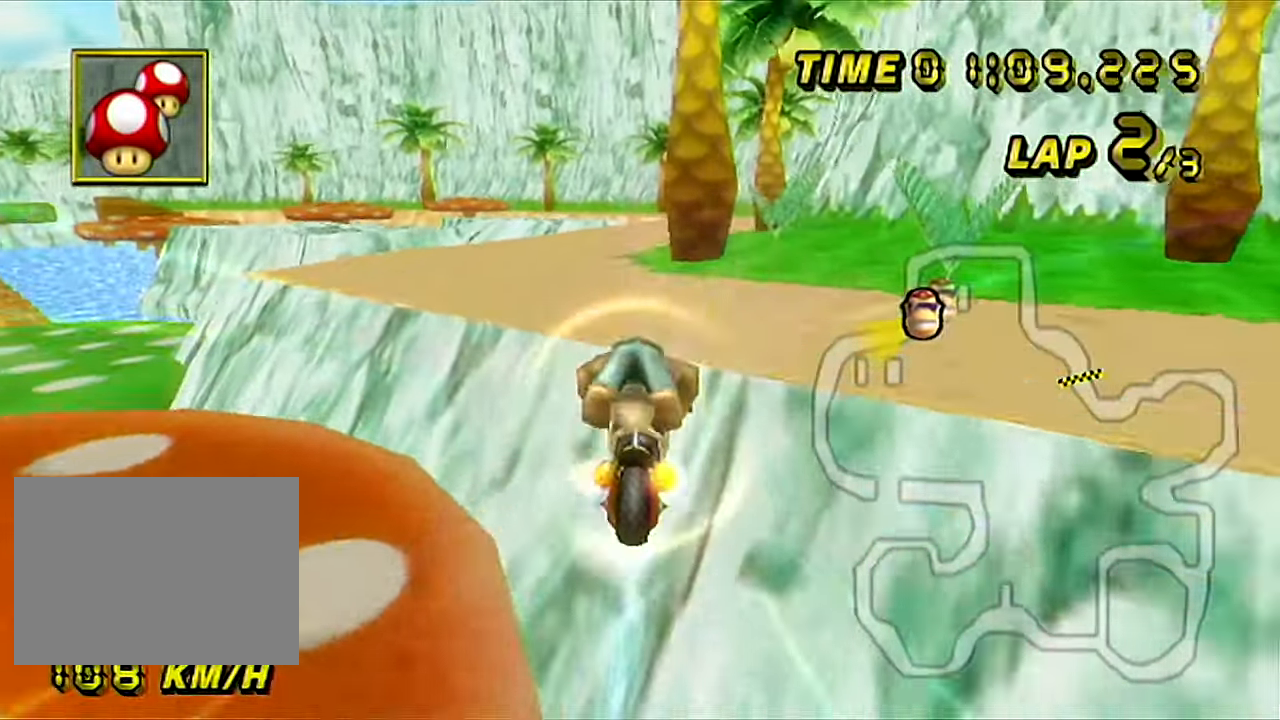
{"buttons": ["A", "R1"], "left_stick": "center", "events": [[167, "left_stick", "down"], [250, "left_stick", "down-left"], [484, "left_stick", "center"]]}
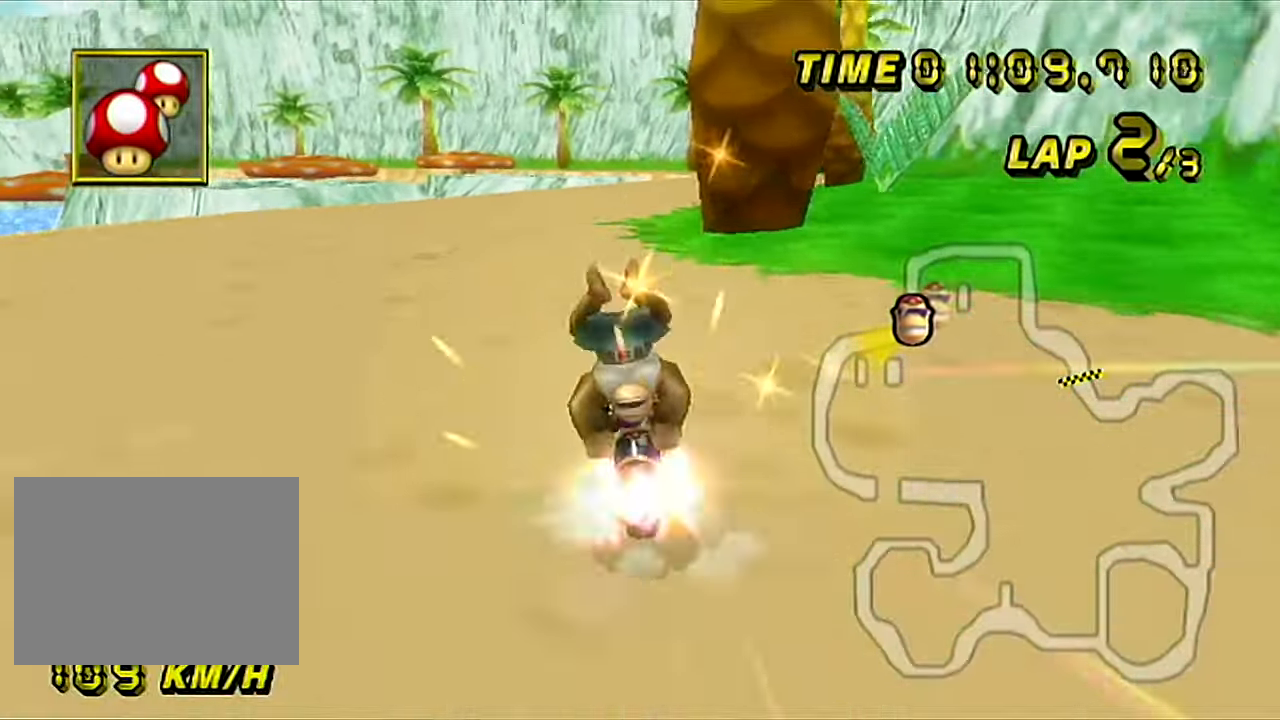
{"buttons": ["A"], "left_stick": "up", "events": [[16, "R1", "up"], [150, "left_stick", "up-right"], [300, "DPAD_LEFT", "down"], [333, "DPAD_LEFT", "up"], [367, "left_stick", "up"]]}
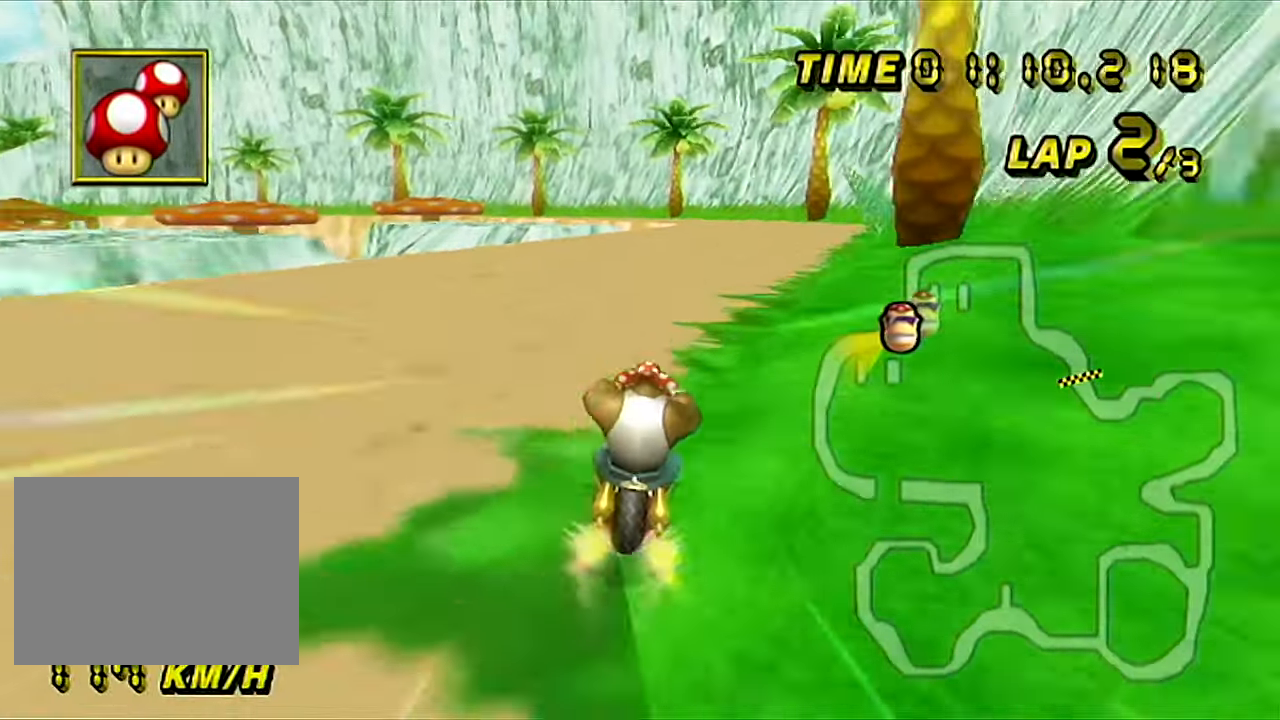
{"buttons": ["A"], "left_stick": "center", "events": [[250, "left_stick", "center"]]}
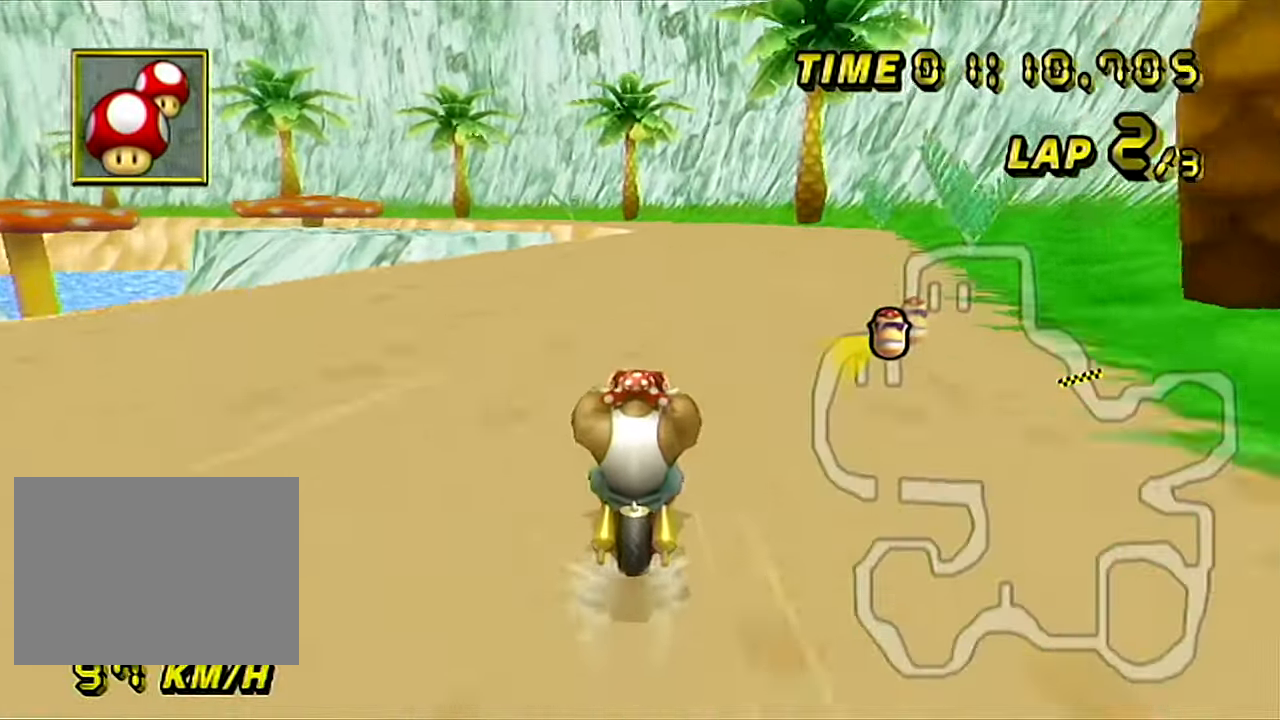
{"buttons": ["A"], "left_stick": "center", "events": []}
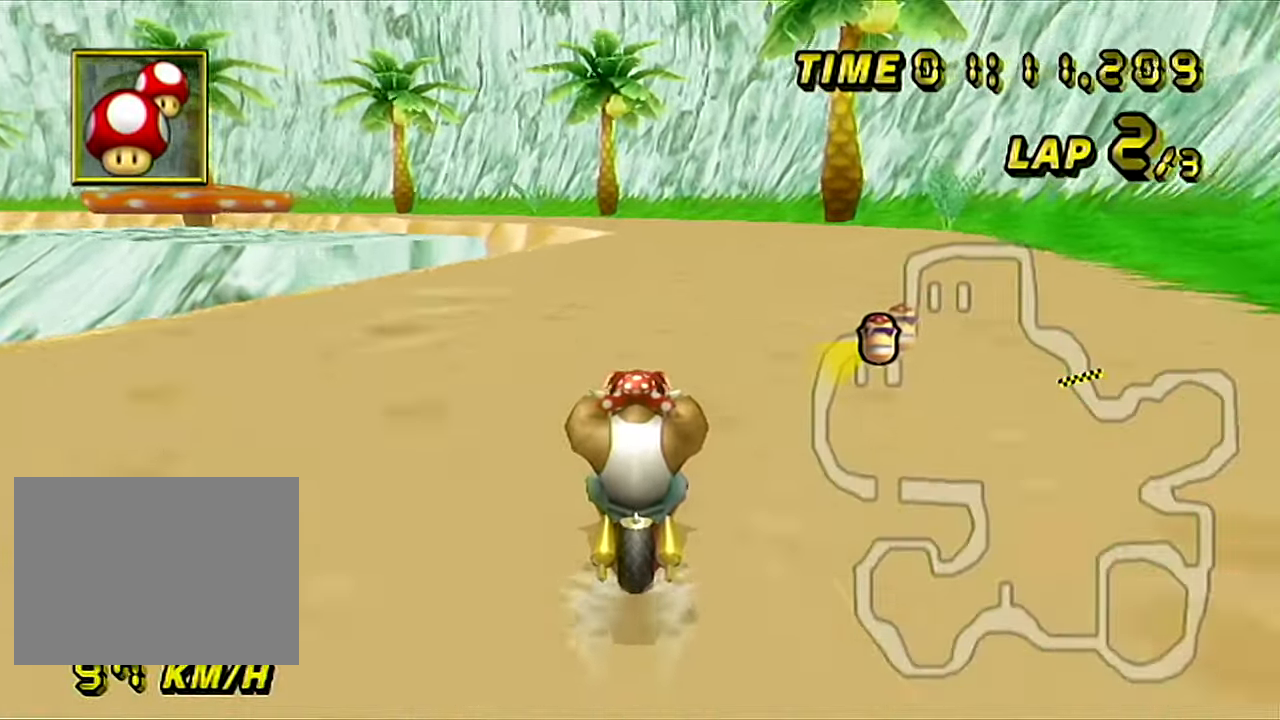
{"buttons": ["A"], "left_stick": "center", "events": []}
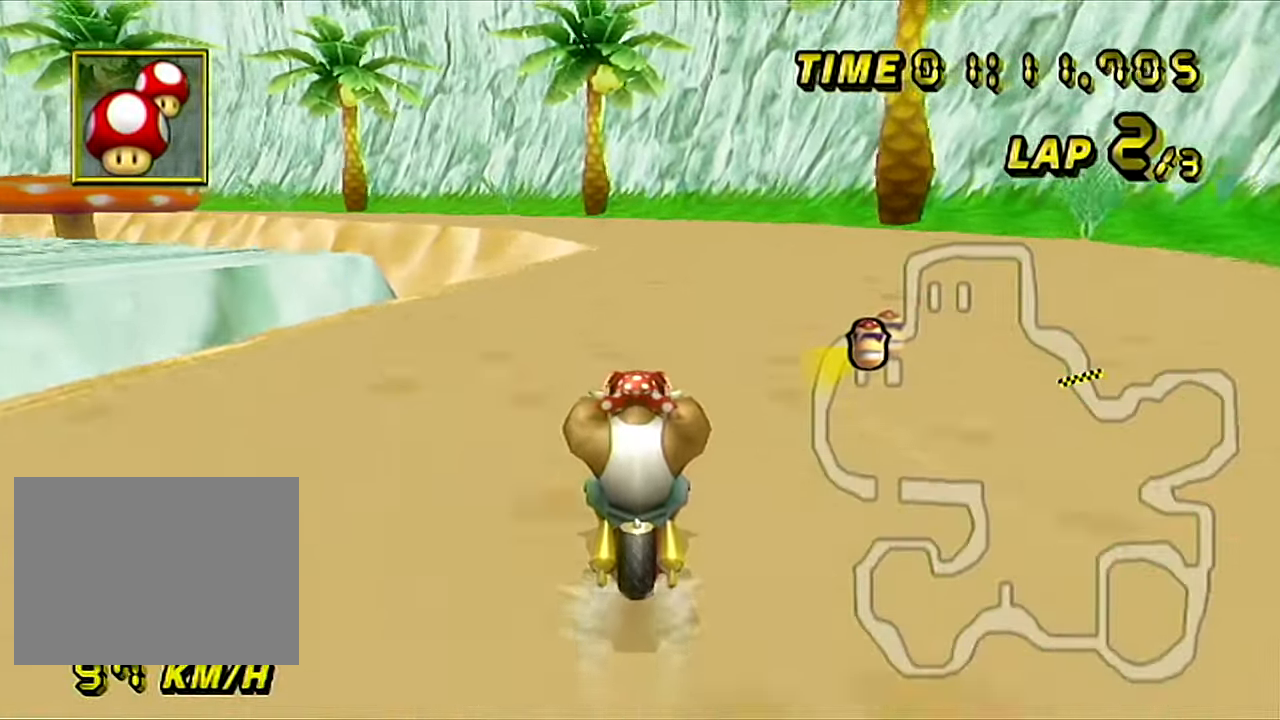
{"buttons": ["A", "R1"], "left_stick": "center", "events": [[267, "R1", "down"]]}
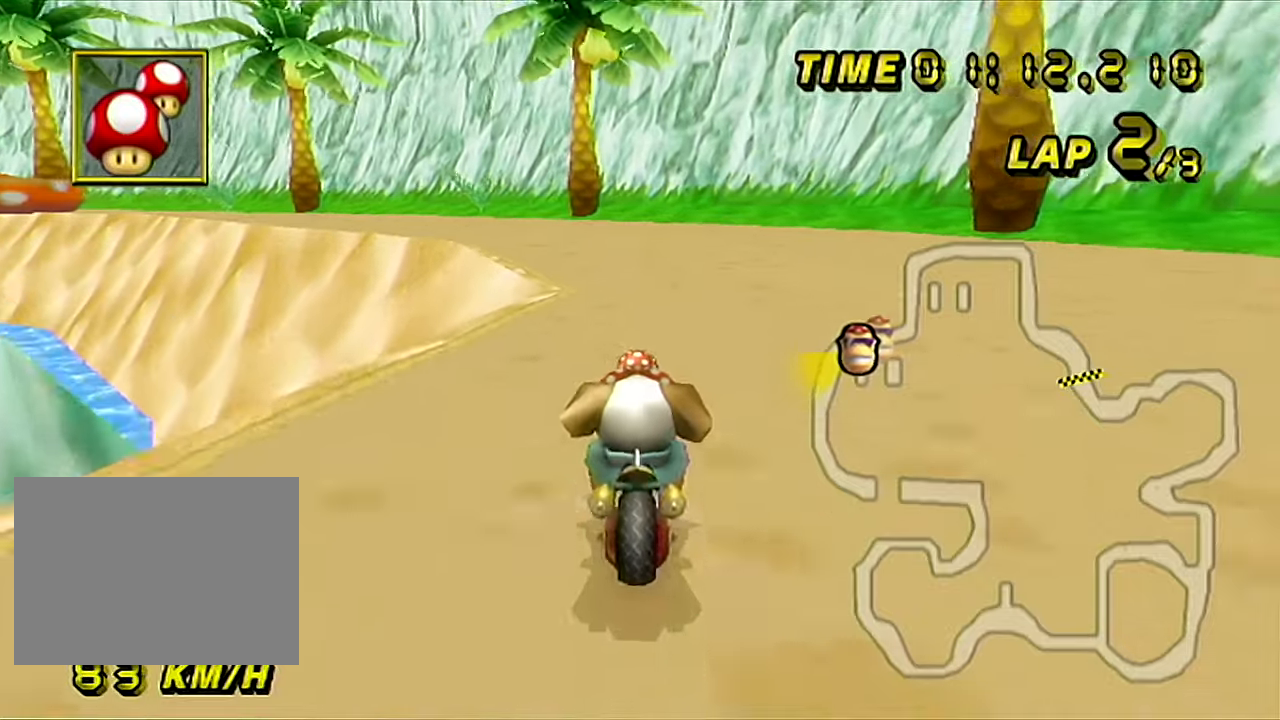
{"buttons": ["A", "R1"], "left_stick": "right", "events": [[33, "left_stick", "up"], [167, "left_stick", "up-left"], [451, "left_stick", "right"]]}
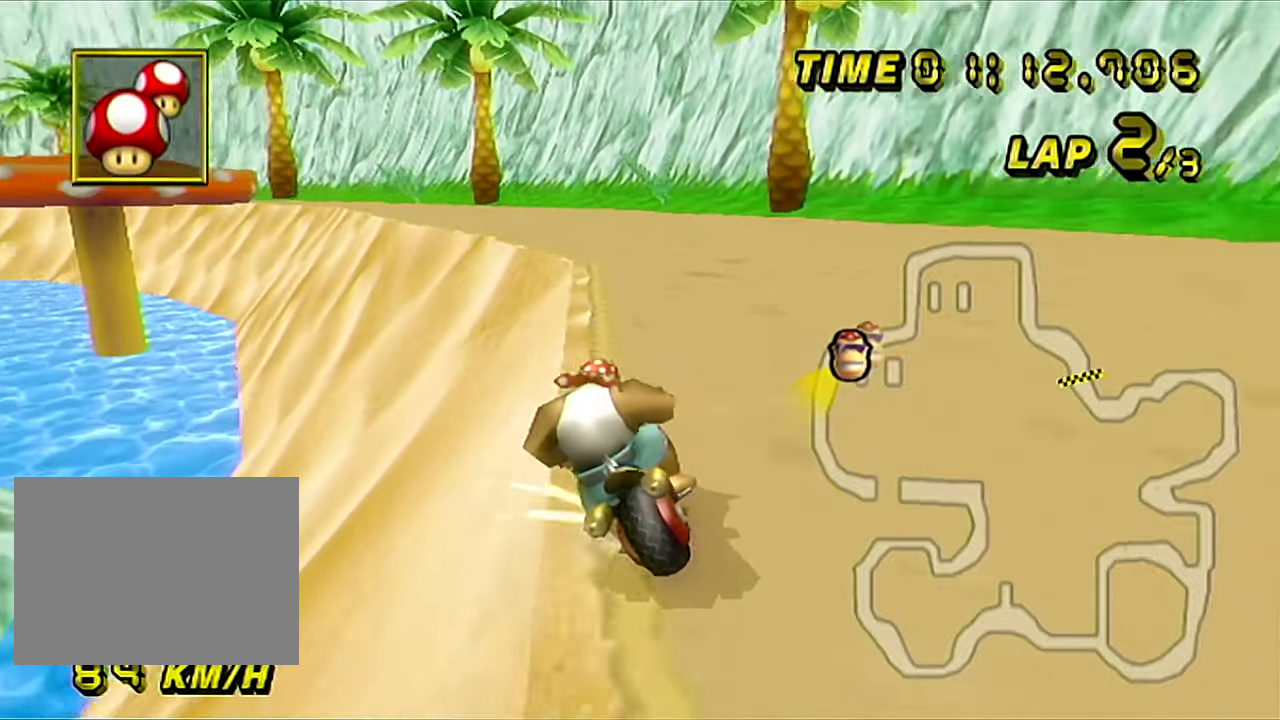
{"buttons": ["A", "R1"], "left_stick": "up", "events": [[450, "left_stick", "up"]]}
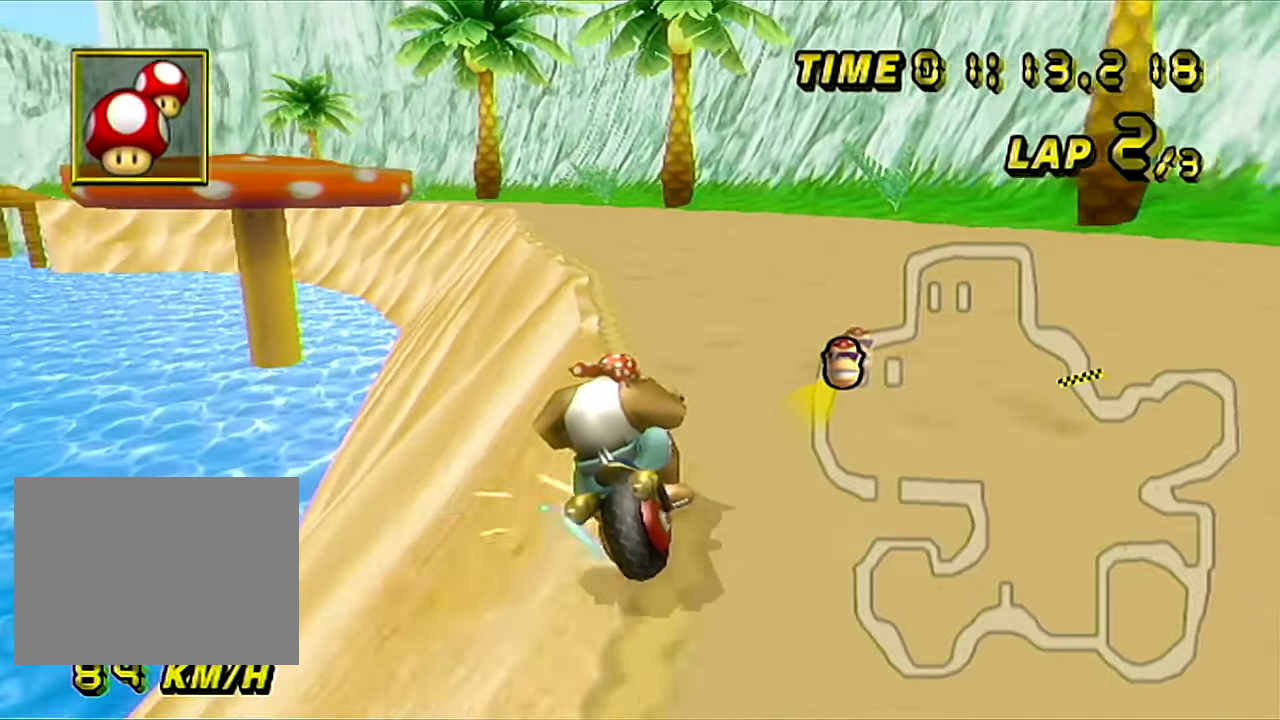
{"buttons": ["A"], "left_stick": "right", "events": [[50, "left_stick", "up-left"], [434, "R1", "up"], [467, "left_stick", "right"]]}
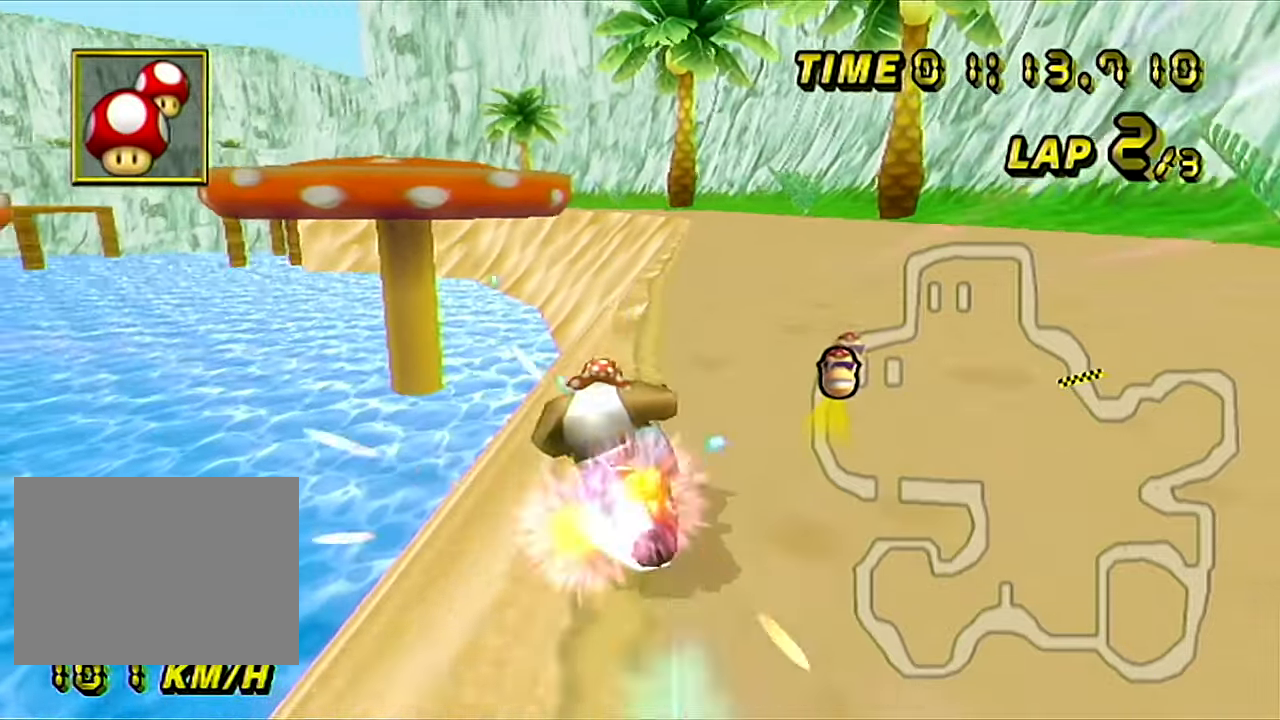
{"buttons": ["A"], "left_stick": "up-right", "events": [[183, "DPAD_LEFT", "down"], [200, "left_stick", "up-right"], [216, "DPAD_LEFT", "up"]]}
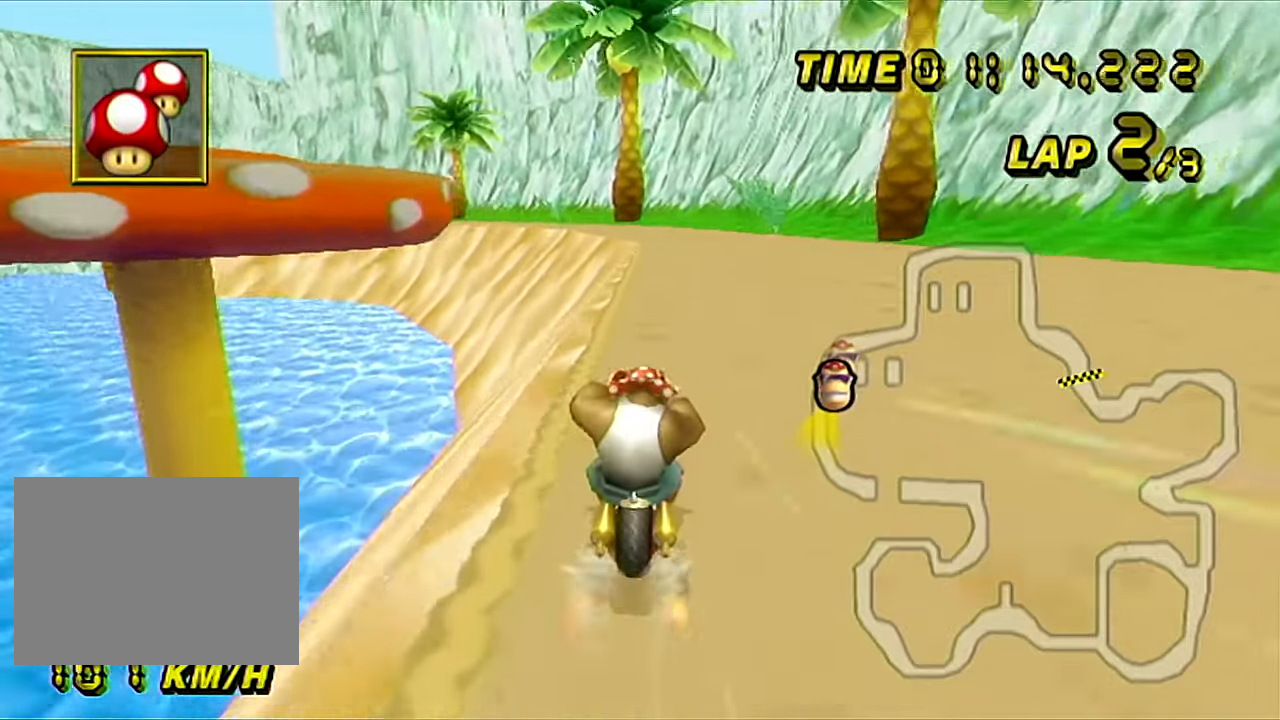
{"buttons": ["A"], "left_stick": "center", "events": [[17, "left_stick", "center"]]}
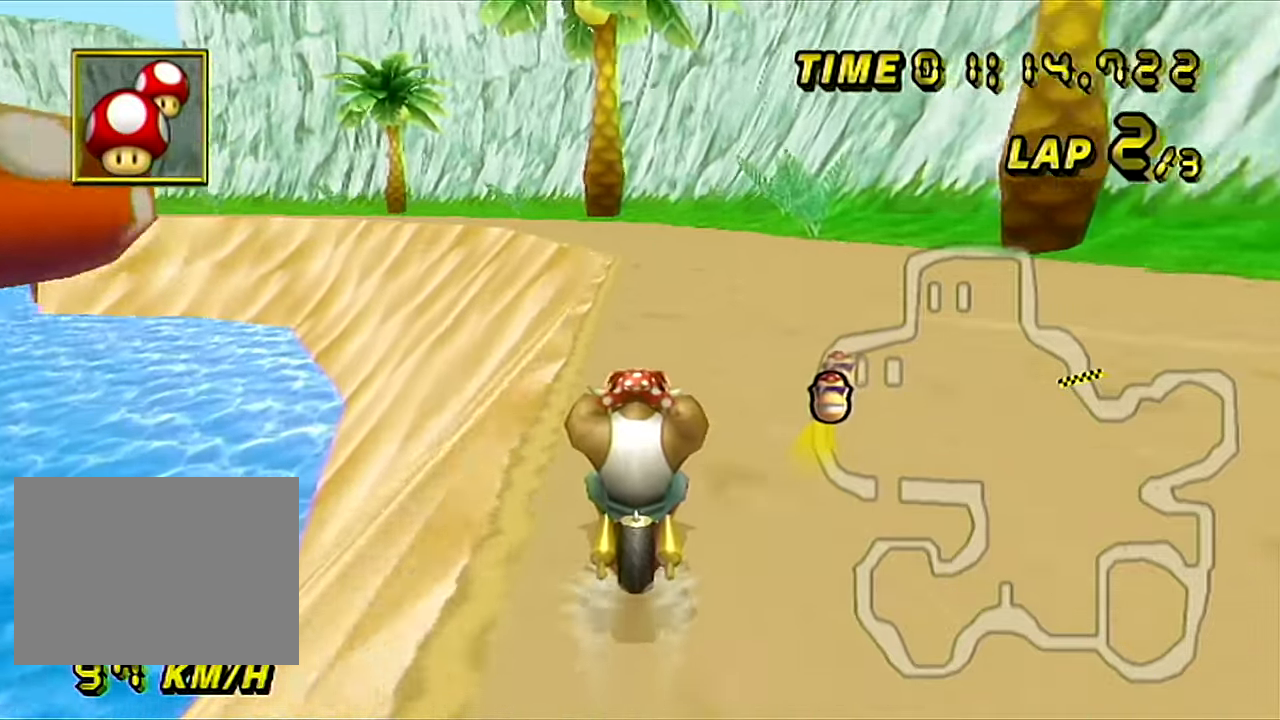
{"buttons": ["A", "R1"], "left_stick": "center", "events": [[350, "R1", "down"]]}
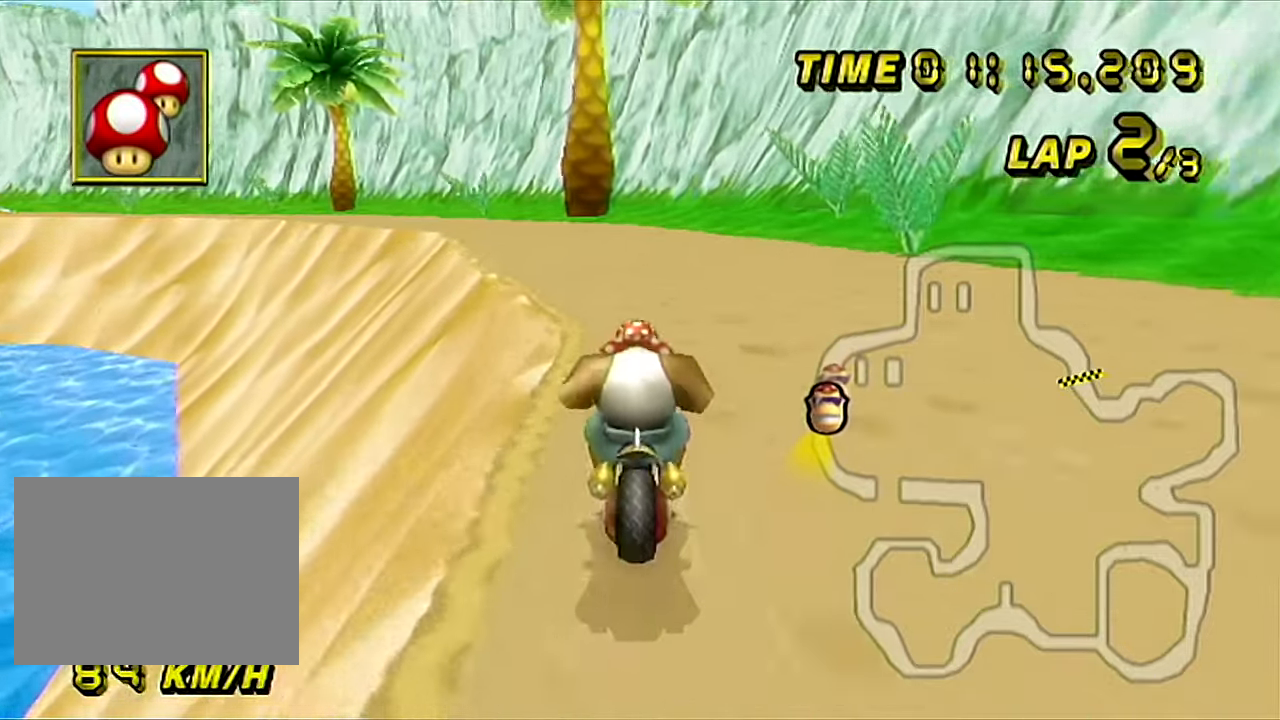
{"buttons": ["A", "R1"], "left_stick": "right", "events": [[134, "left_stick", "up-left"], [467, "left_stick", "right"]]}